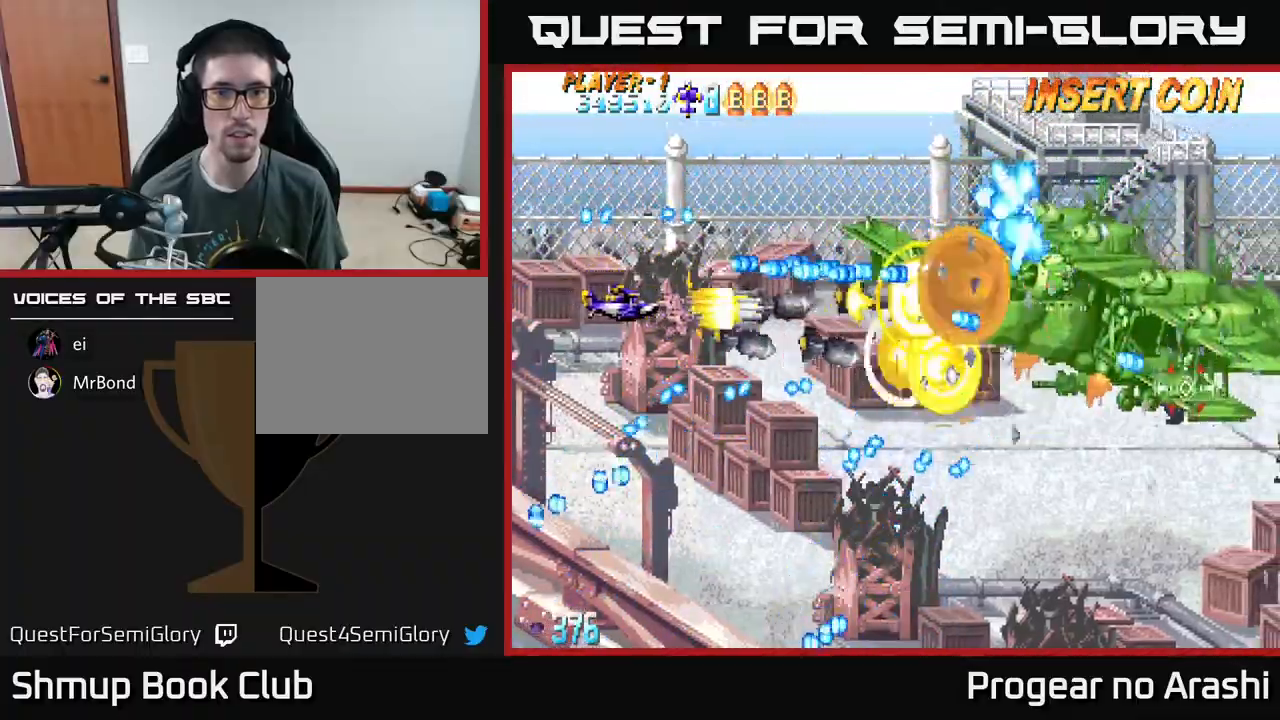
Gameplay with a controller (Xbox layout); each line is a JSON object with the inputs held at the frame after it. "events" lists button and stick changes between this image and that frame as [ms after this image, input, new state], when the widget could be followed in between. Not read: right_stick.
{"buttons": ["A"], "left_stick": "center", "events": [[50, "DPAD_DOWN", "down"], [417, "DPAD_DOWN", "up"]]}
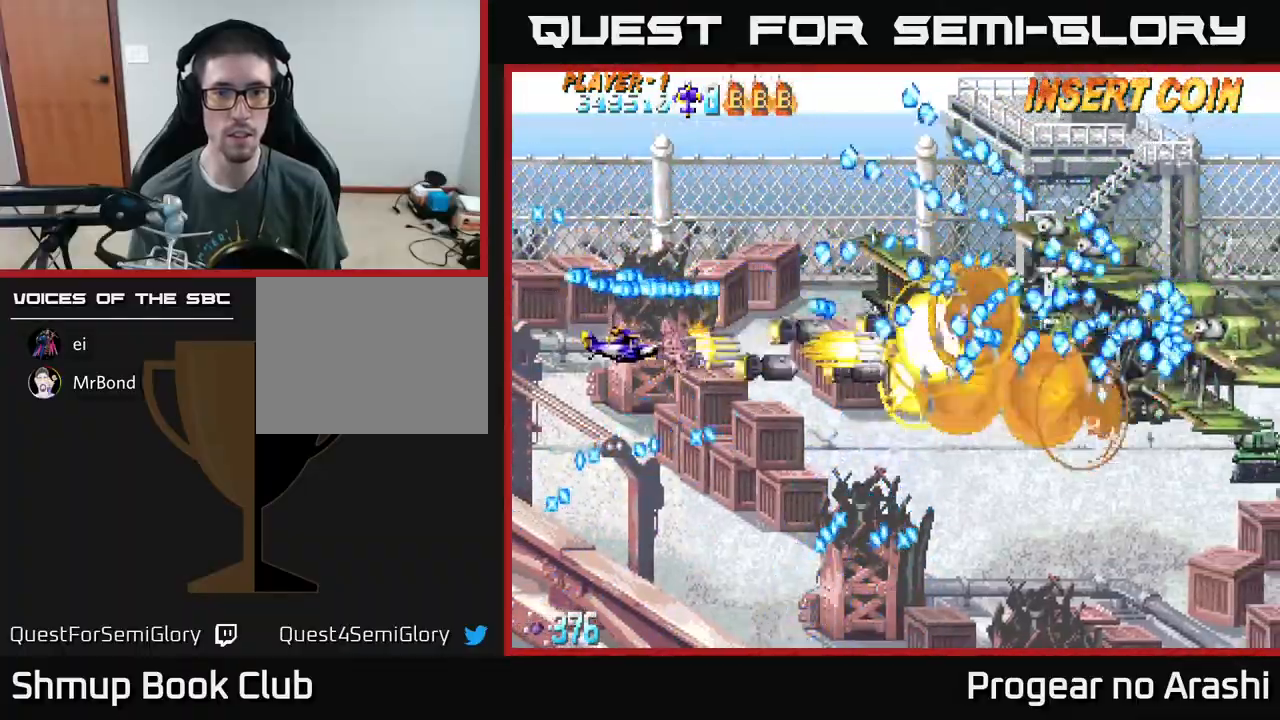
{"buttons": ["A"], "left_stick": "center", "events": [[33, "DPAD_DOWN", "down"], [67, "DPAD_RIGHT", "down"], [150, "DPAD_RIGHT", "up"], [217, "DPAD_DOWN", "up"], [300, "DPAD_DOWN", "down"], [417, "DPAD_DOWN", "up"]]}
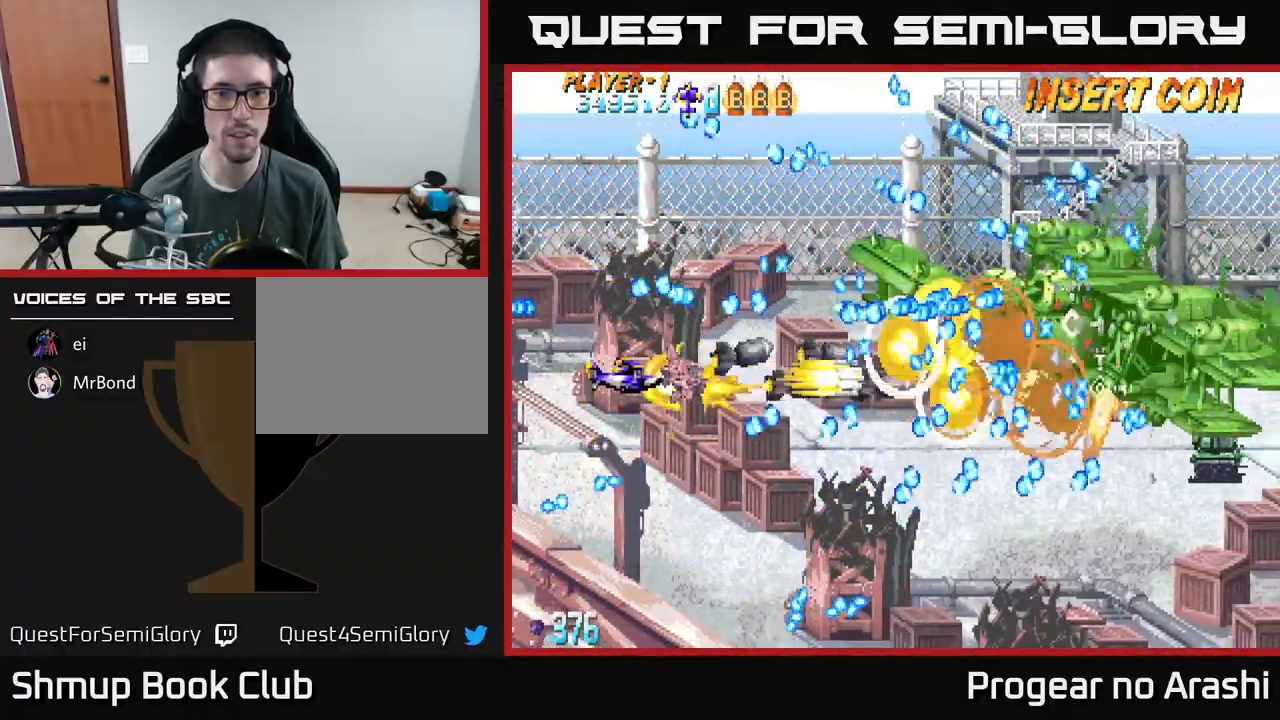
{"buttons": ["A"], "left_stick": "center", "events": [[67, "DPAD_DOWN", "down"], [200, "DPAD_DOWN", "up"]]}
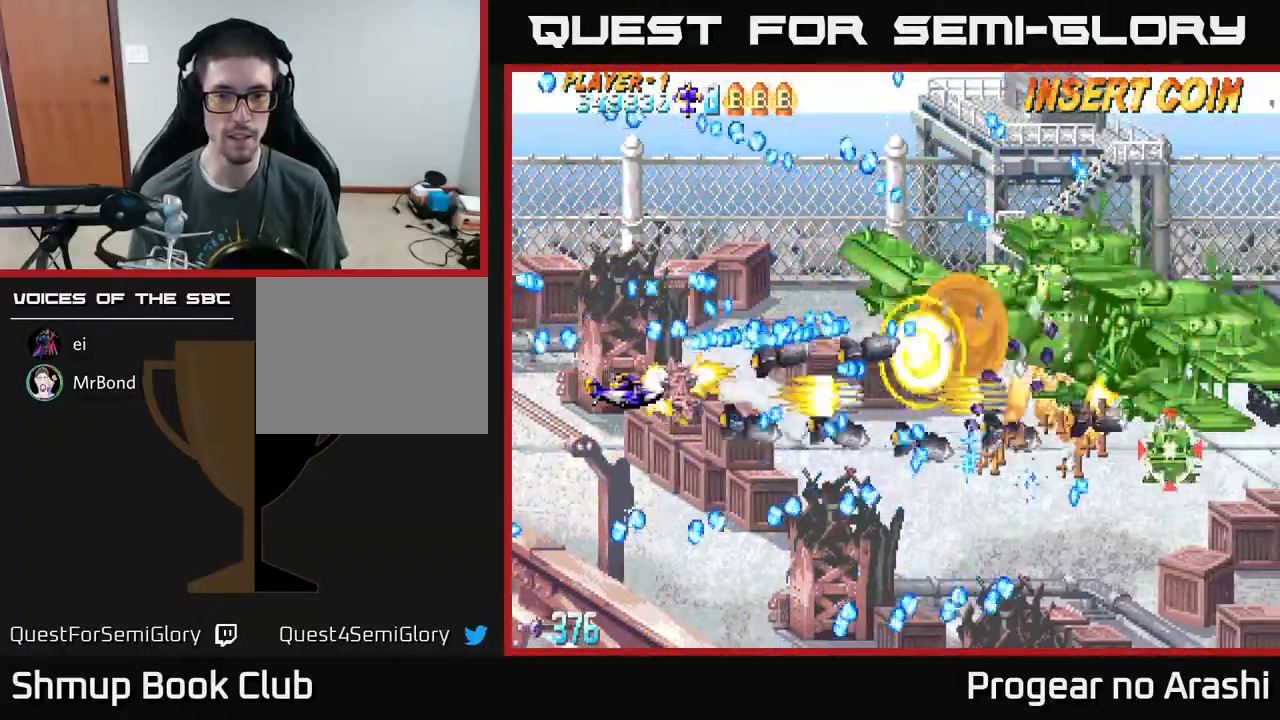
{"buttons": ["A", "DPAD_DOWN"], "left_stick": "center", "events": [[33, "DPAD_DOWN", "down"], [183, "DPAD_DOWN", "up"], [300, "DPAD_DOWN", "down"], [417, "DPAD_DOWN", "up"], [500, "DPAD_DOWN", "down"]]}
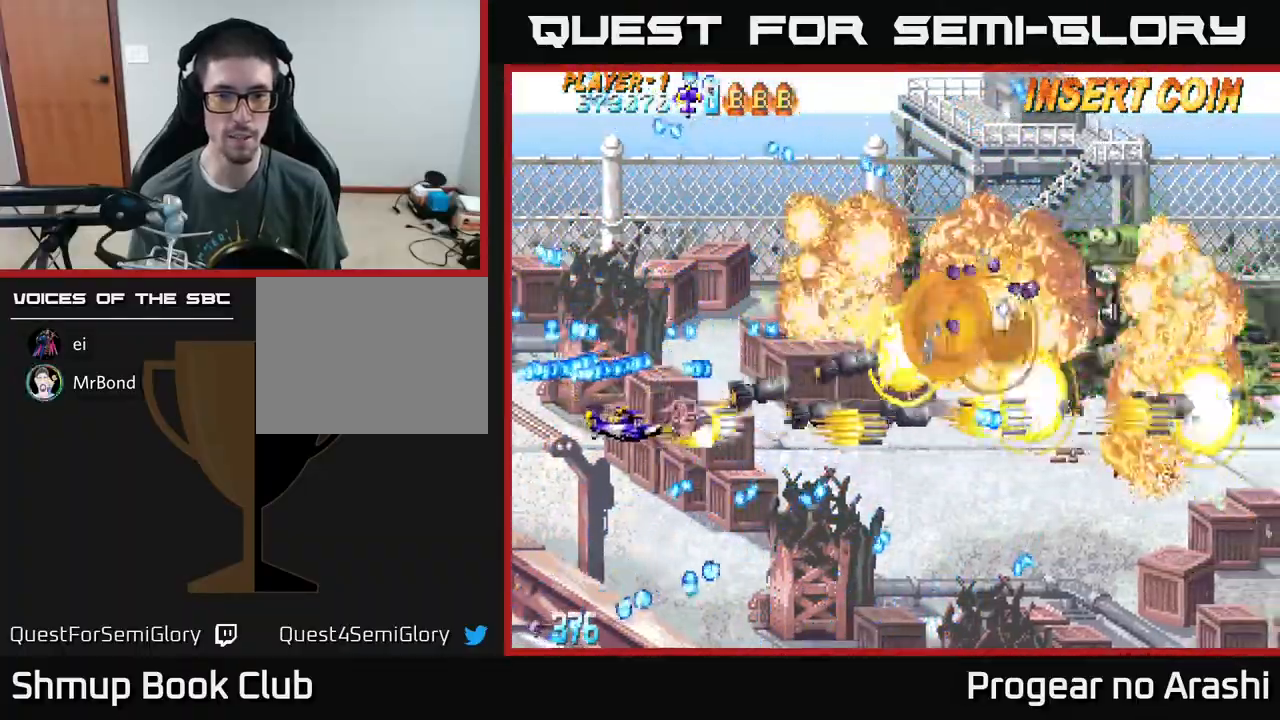
{"buttons": ["A", "DPAD_DOWN"], "left_stick": "center", "events": [[200, "DPAD_RIGHT", "down"], [233, "DPAD_DOWN", "up"], [283, "DPAD_DOWN", "down"], [300, "DPAD_DOWN", "up"], [300, "DPAD_RIGHT", "up"], [467, "DPAD_DOWN", "down"]]}
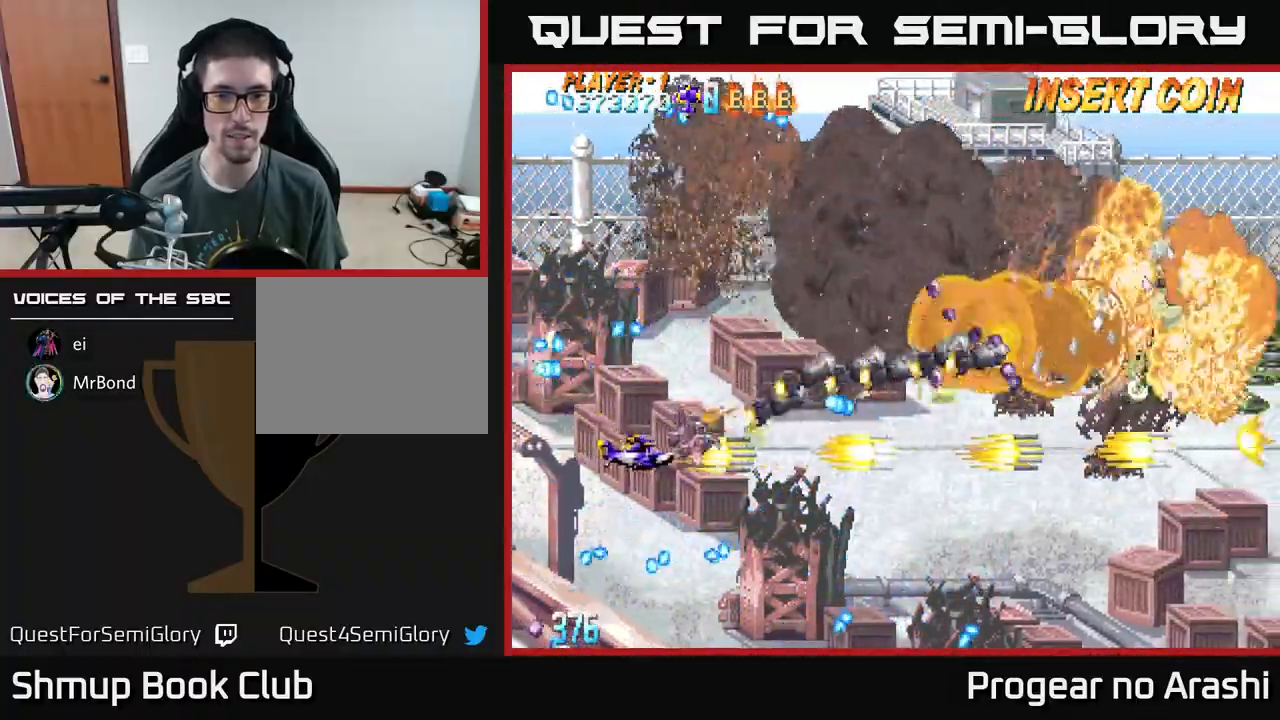
{"buttons": ["A", "DPAD_DOWN", "DPAD_RIGHT"], "left_stick": "center", "events": [[300, "DPAD_RIGHT", "down"]]}
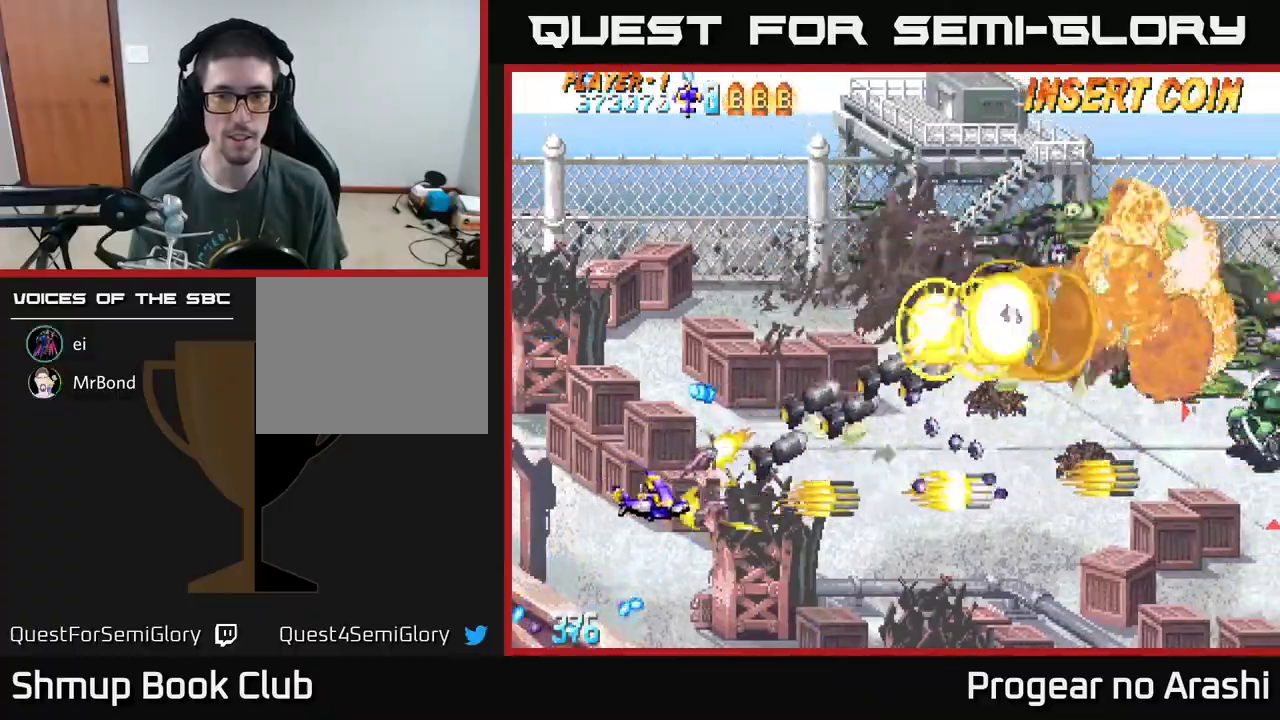
{"buttons": ["A", "DPAD_UP", "DPAD_RIGHT"], "left_stick": "center", "events": [[67, "DPAD_DOWN", "up"], [200, "DPAD_UP", "down"]]}
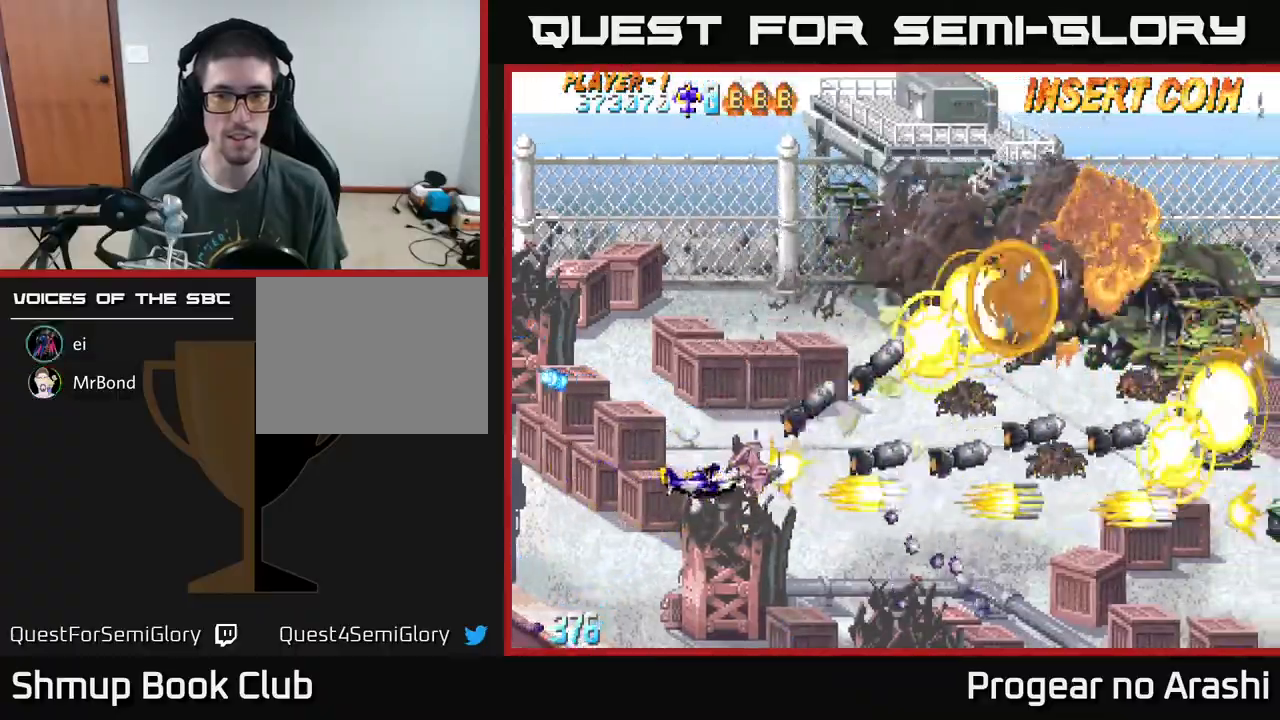
{"buttons": ["A", "DPAD_UP", "DPAD_LEFT"], "left_stick": "center", "events": [[33, "DPAD_RIGHT", "up"], [267, "DPAD_LEFT", "down"]]}
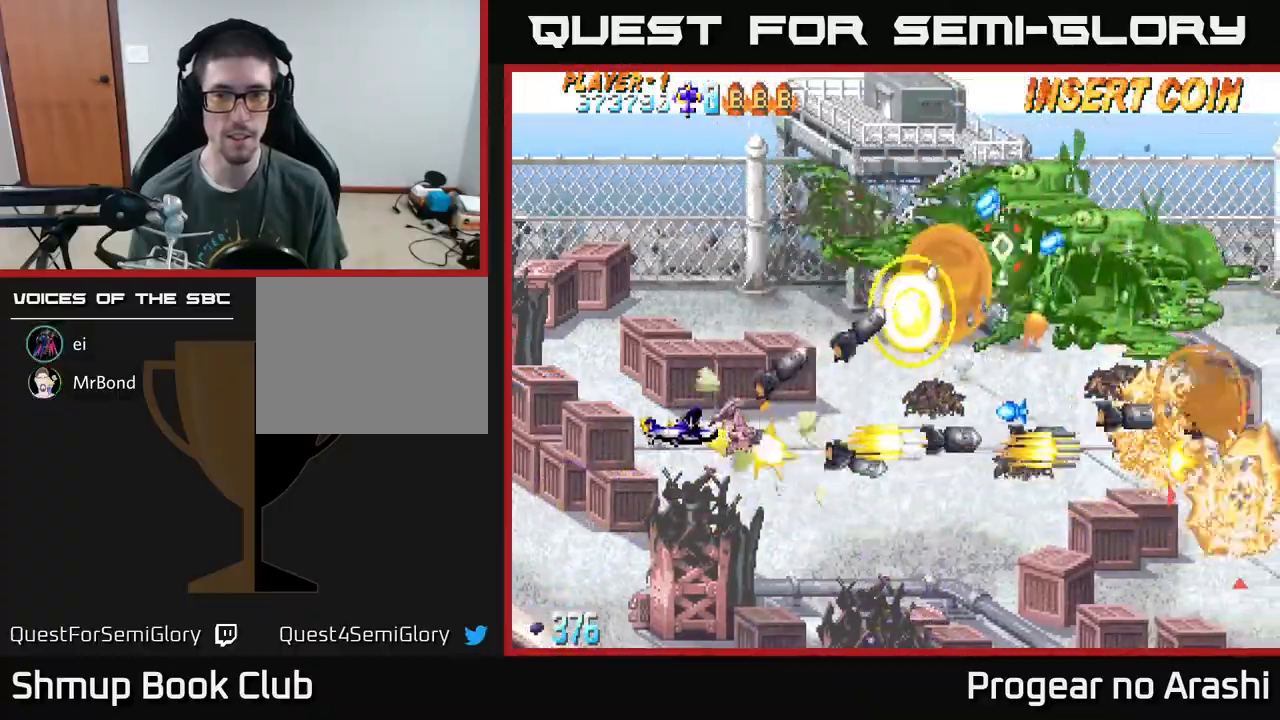
{"buttons": ["A", "DPAD_UP", "DPAD_LEFT"], "left_stick": "center", "events": [[67, "DPAD_LEFT", "up"], [317, "DPAD_LEFT", "down"]]}
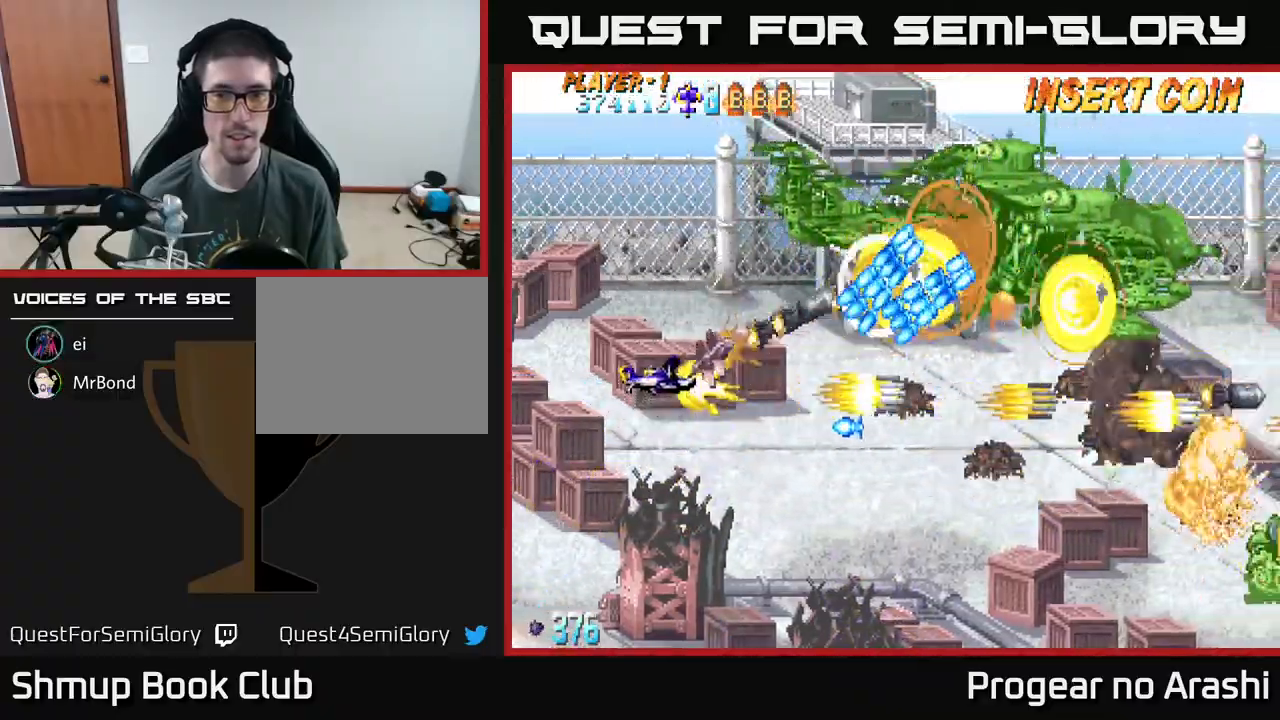
{"buttons": ["A", "DPAD_UP", "DPAD_LEFT"], "left_stick": "center", "events": [[150, "DPAD_LEFT", "up"], [417, "DPAD_LEFT", "down"]]}
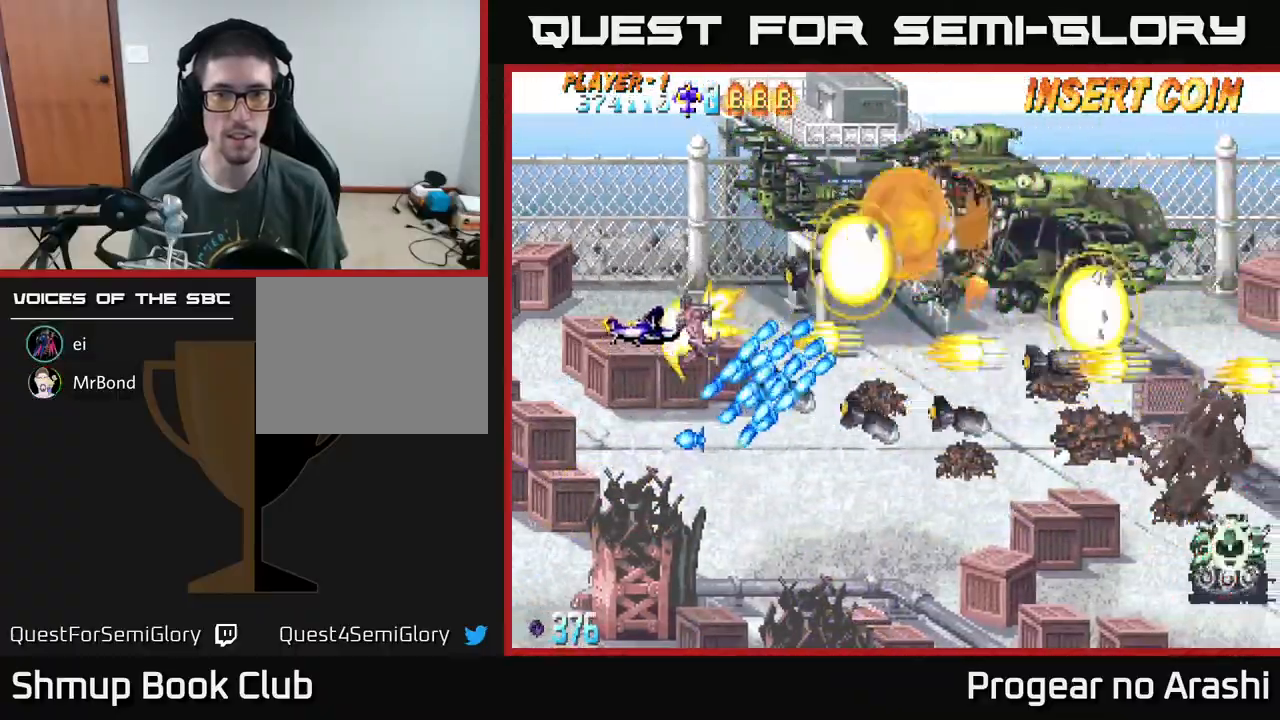
{"buttons": ["A", "DPAD_UP"], "left_stick": "center", "events": [[133, "DPAD_LEFT", "up"]]}
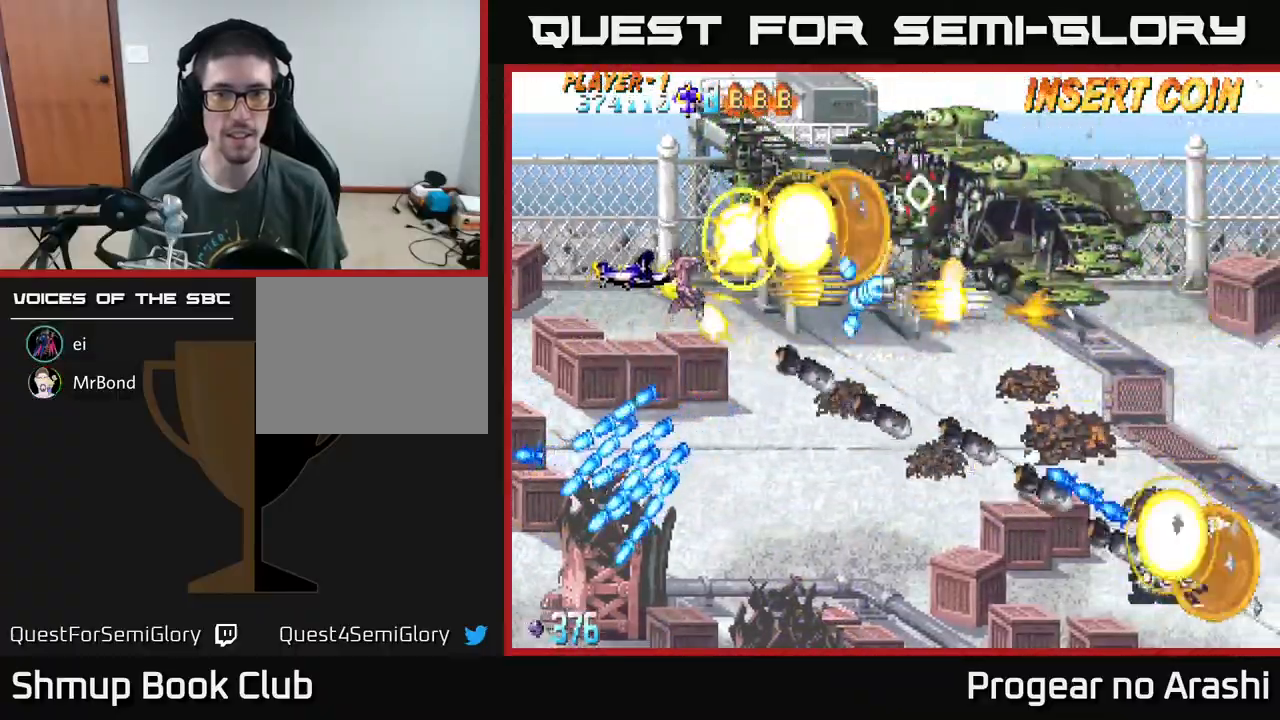
{"buttons": ["A", "DPAD_UP", "DPAD_LEFT"], "left_stick": "center", "events": [[133, "DPAD_LEFT", "down"], [350, "DPAD_LEFT", "up"], [400, "DPAD_LEFT", "down"]]}
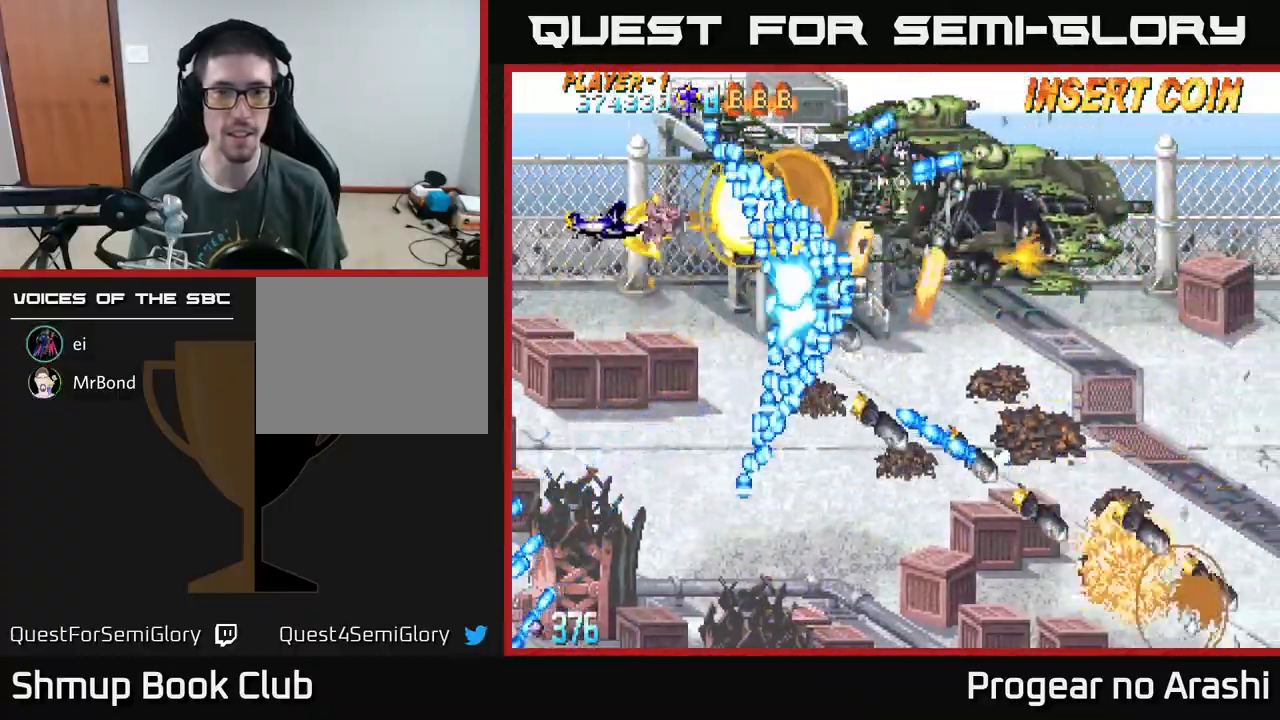
{"buttons": ["A", "DPAD_LEFT"], "left_stick": "center", "events": [[117, "DPAD_UP", "up"], [267, "DPAD_DOWN", "down"], [500, "DPAD_DOWN", "up"]]}
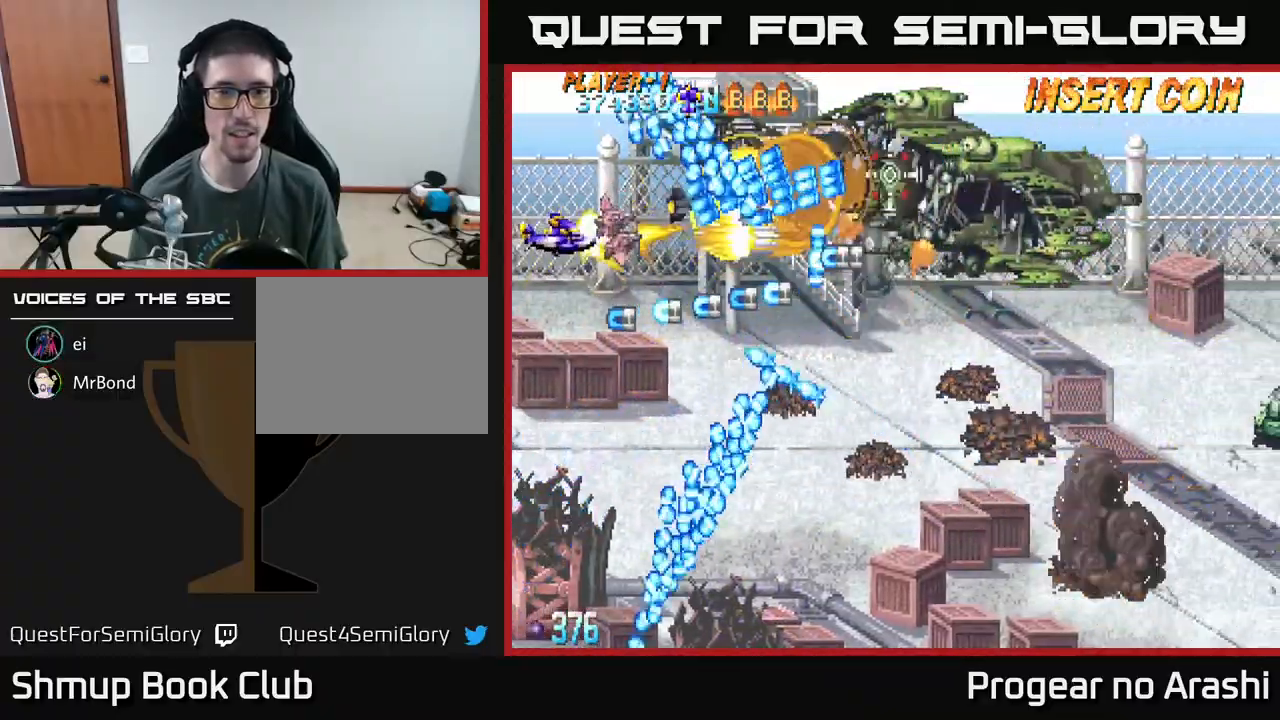
{"buttons": ["A", "DPAD_UP"], "left_stick": "center", "events": [[150, "A", "up"], [217, "DPAD_UP", "down"], [450, "A", "down"], [450, "DPAD_LEFT", "up"]]}
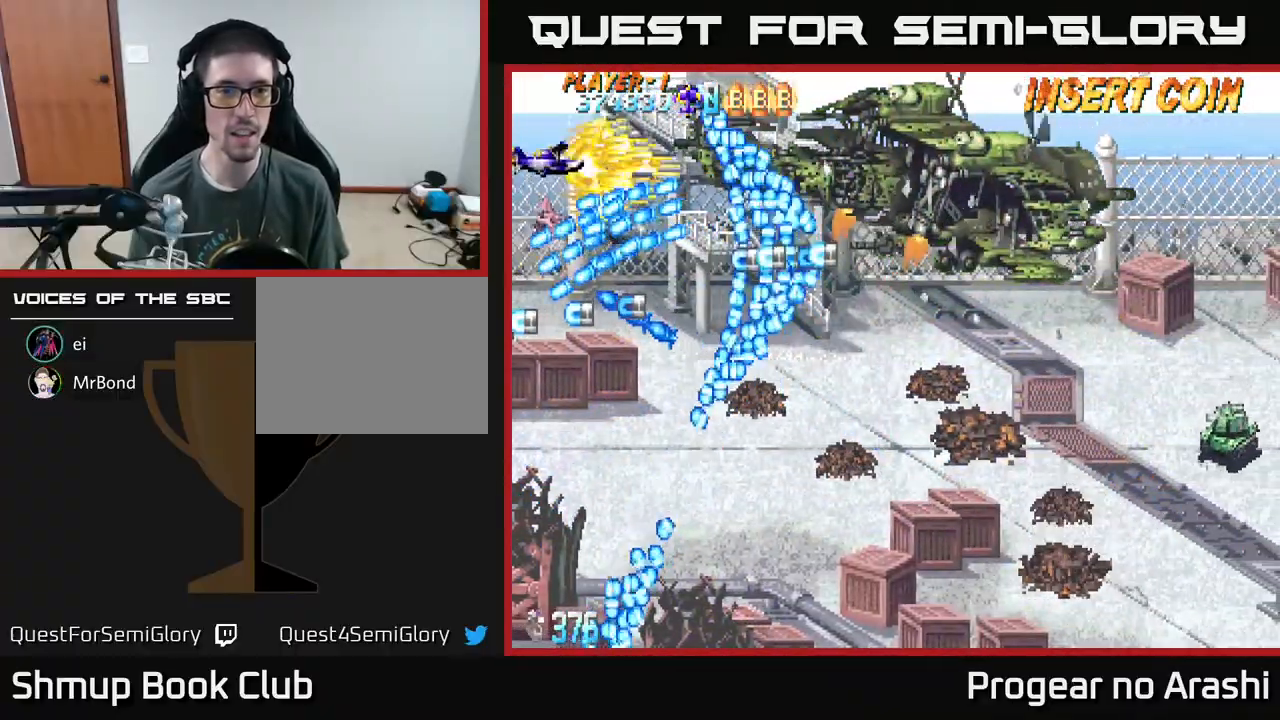
{"buttons": ["A", "DPAD_DOWN"], "left_stick": "center", "events": [[133, "DPAD_UP", "up"], [433, "DPAD_DOWN", "down"]]}
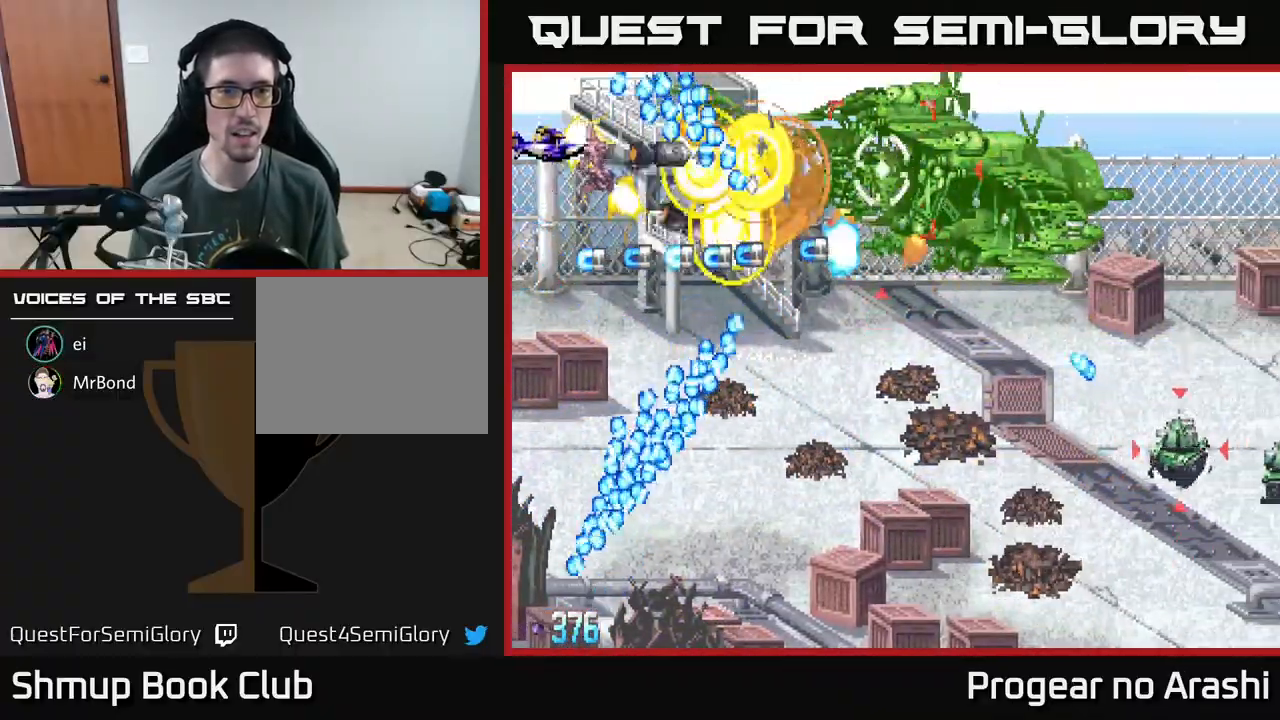
{"buttons": ["A"], "left_stick": "center", "events": [[117, "DPAD_RIGHT", "down"], [133, "DPAD_DOWN", "up"], [217, "DPAD_RIGHT", "up"]]}
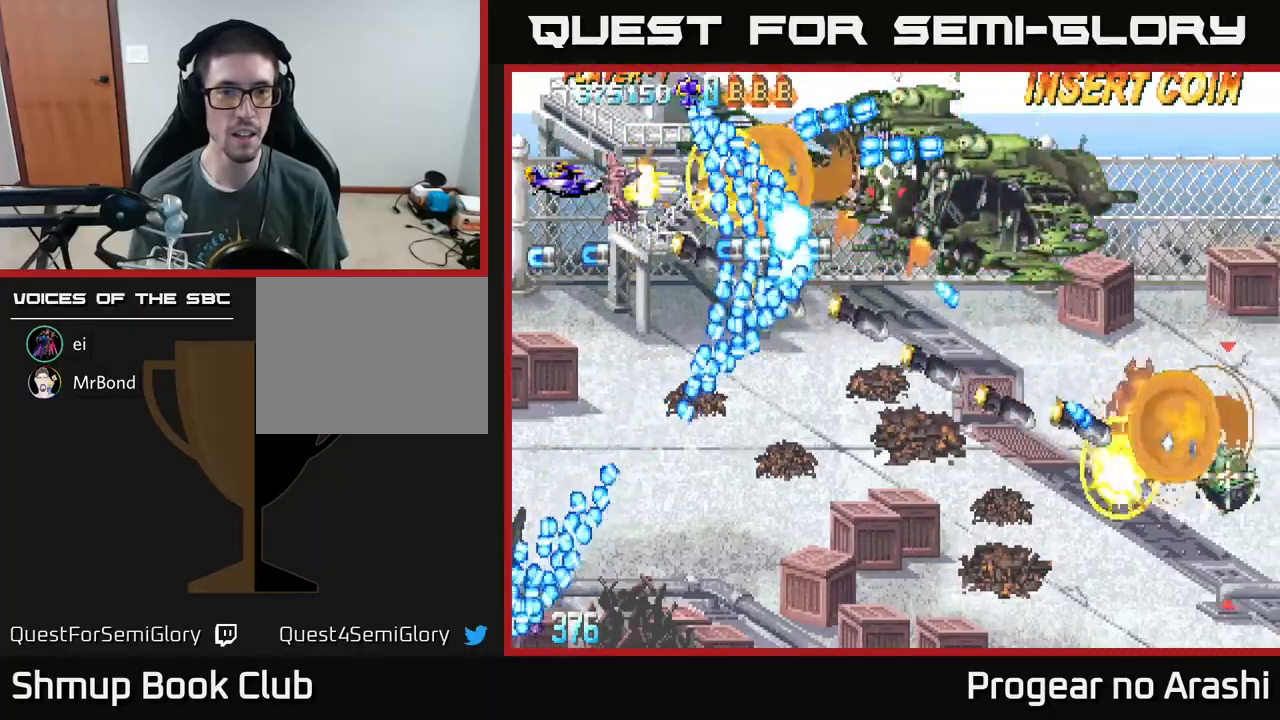
{"buttons": ["A"], "left_stick": "center", "events": [[100, "DPAD_LEFT", "down"], [283, "DPAD_DOWN", "down"], [300, "DPAD_LEFT", "up"], [367, "DPAD_DOWN", "up"]]}
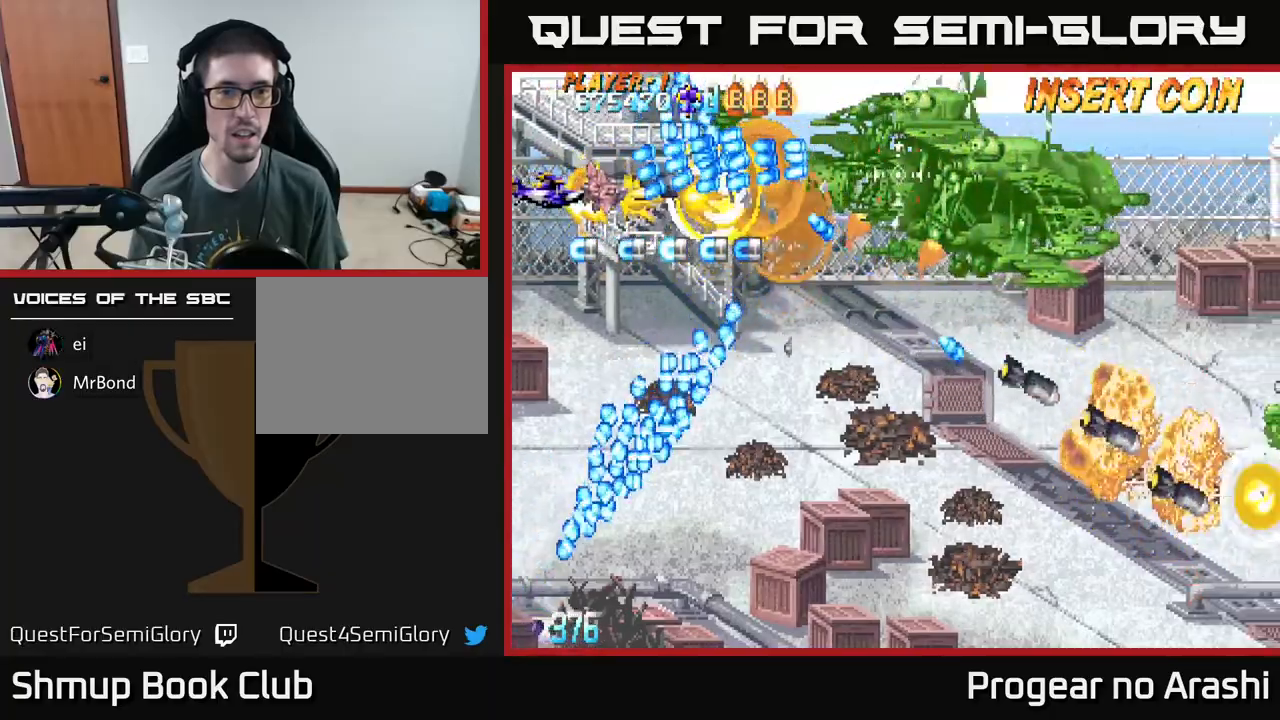
{"buttons": ["A", "DPAD_RIGHT"], "left_stick": "center", "events": [[33, "DPAD_DOWN", "down"], [167, "A", "up"], [267, "DPAD_RIGHT", "down"], [283, "A", "down"], [283, "DPAD_DOWN", "up"], [333, "DPAD_UP", "down"], [433, "A", "up"], [500, "A", "down"], [500, "DPAD_UP", "up"]]}
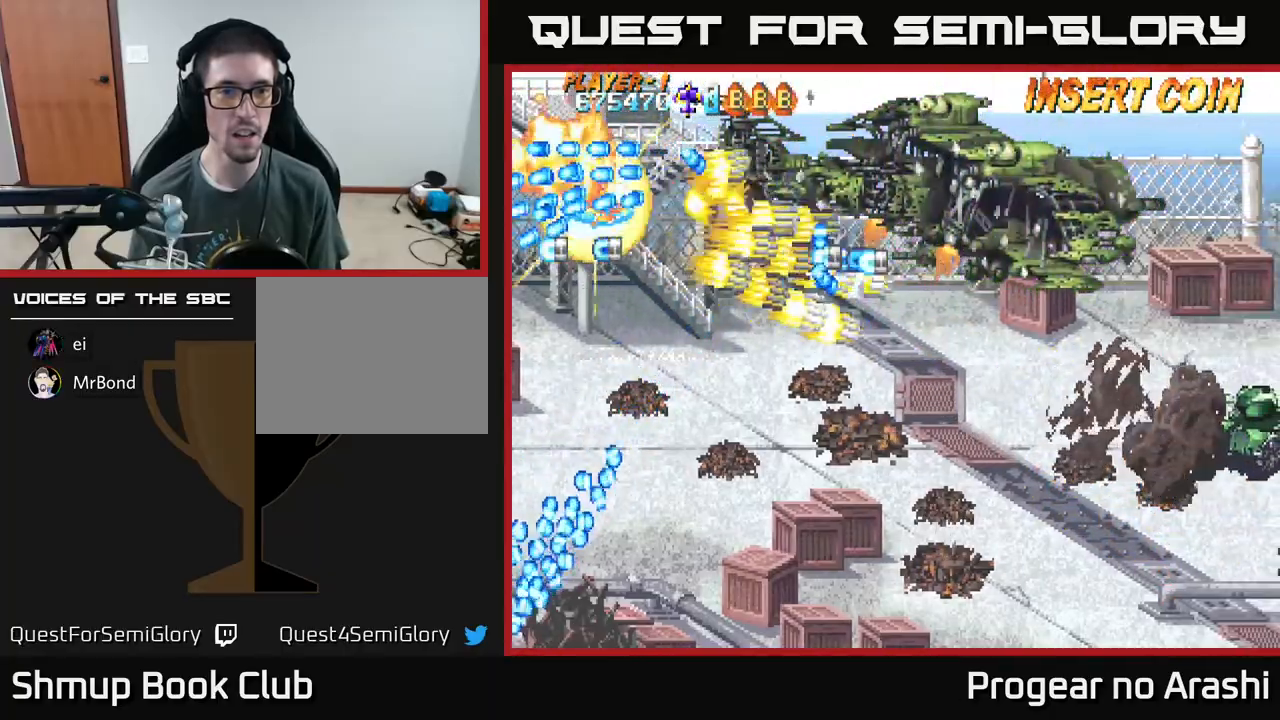
{"buttons": [], "left_stick": "center", "events": [[133, "A", "up"], [133, "DPAD_DOWN", "down"], [150, "DPAD_RIGHT", "up"], [167, "A", "down"], [267, "A", "up"], [350, "A", "down"], [483, "A", "up"], [483, "DPAD_DOWN", "up"]]}
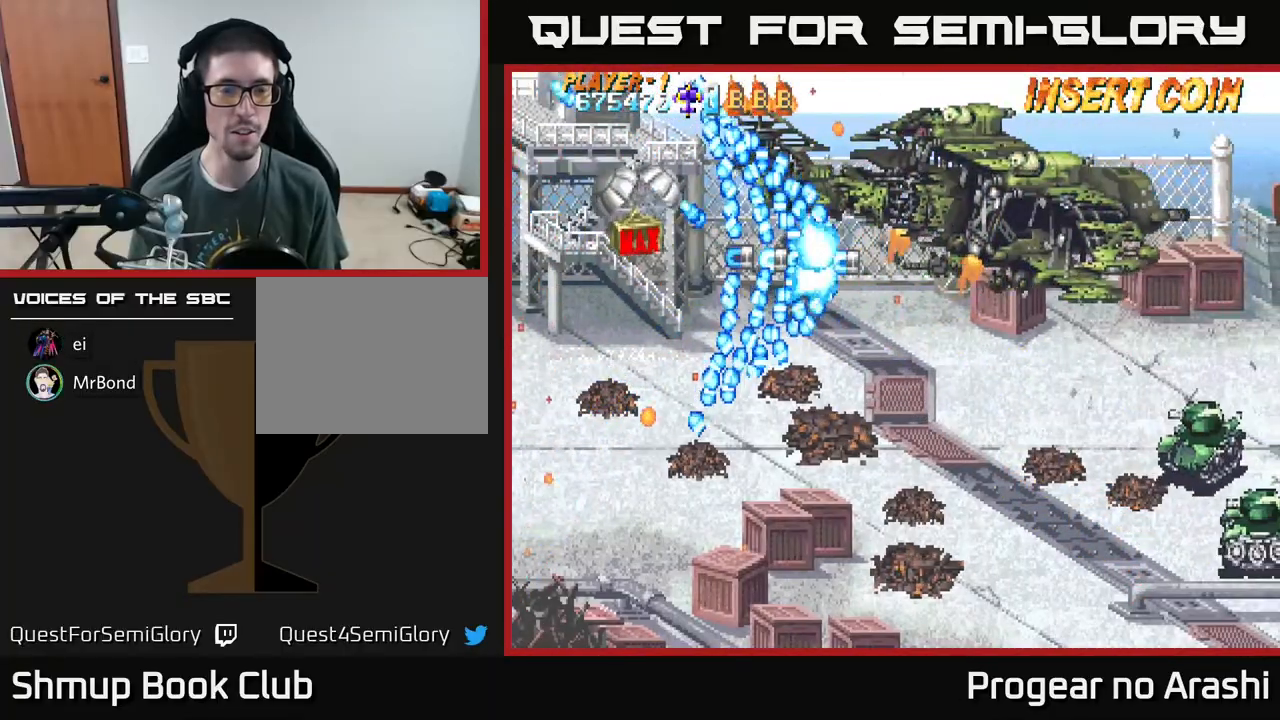
{"buttons": ["A"], "left_stick": "center", "events": [[33, "A", "down"], [200, "A", "up"], [250, "A", "down"]]}
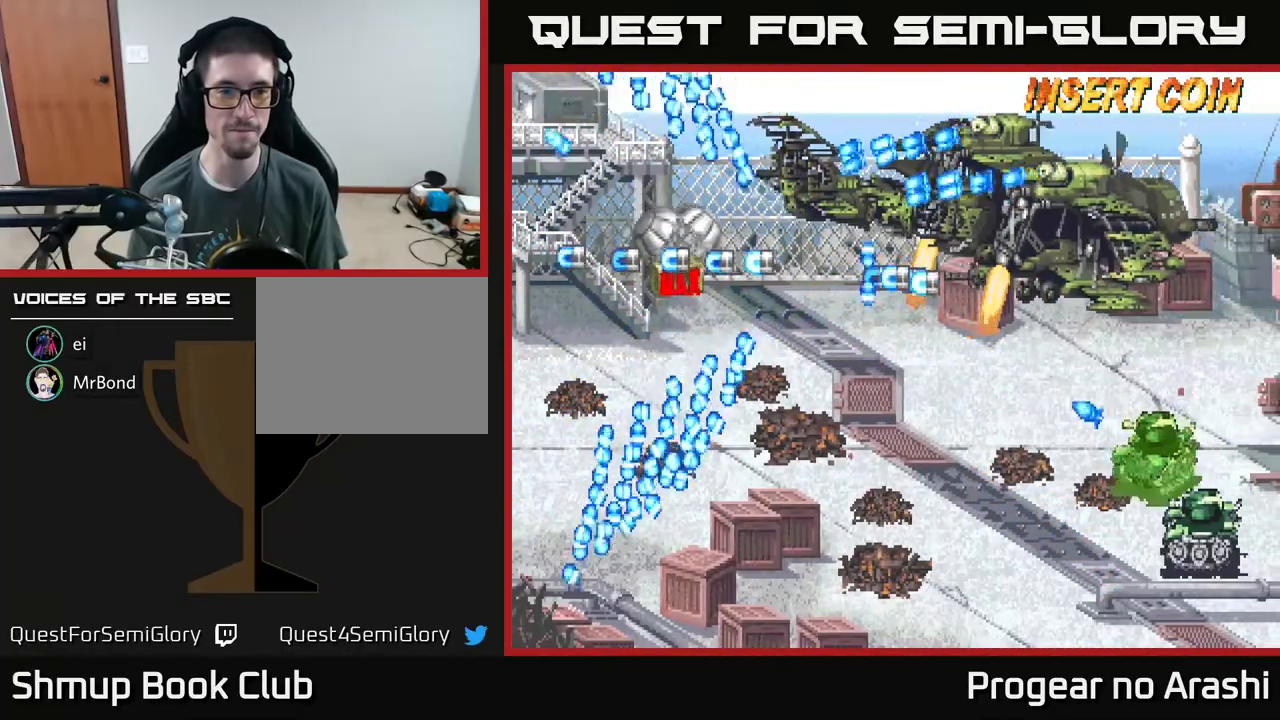
{"buttons": [], "left_stick": "center", "events": [[217, "A", "up"]]}
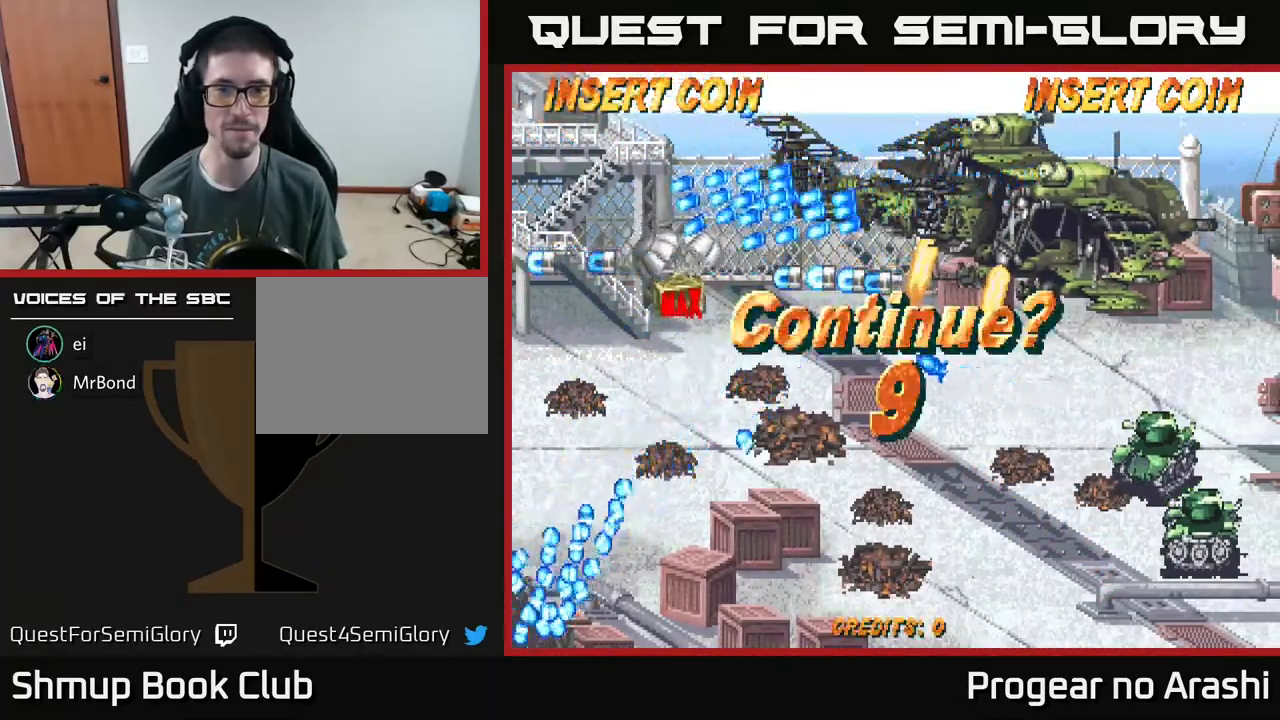
{"buttons": [], "left_stick": "center", "events": []}
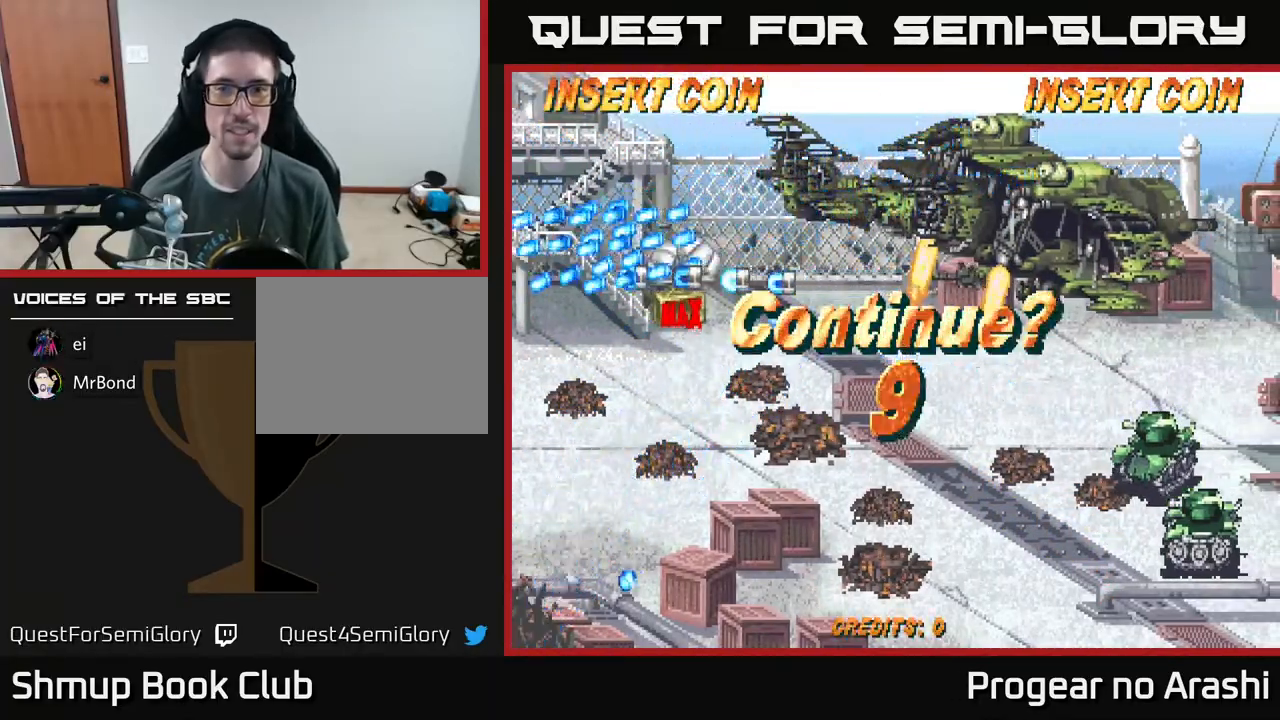
{"buttons": ["X"], "left_stick": "center", "events": [[133, "X", "down"], [233, "A", "down"], [317, "X", "up"], [417, "X", "down"], [450, "A", "up"]]}
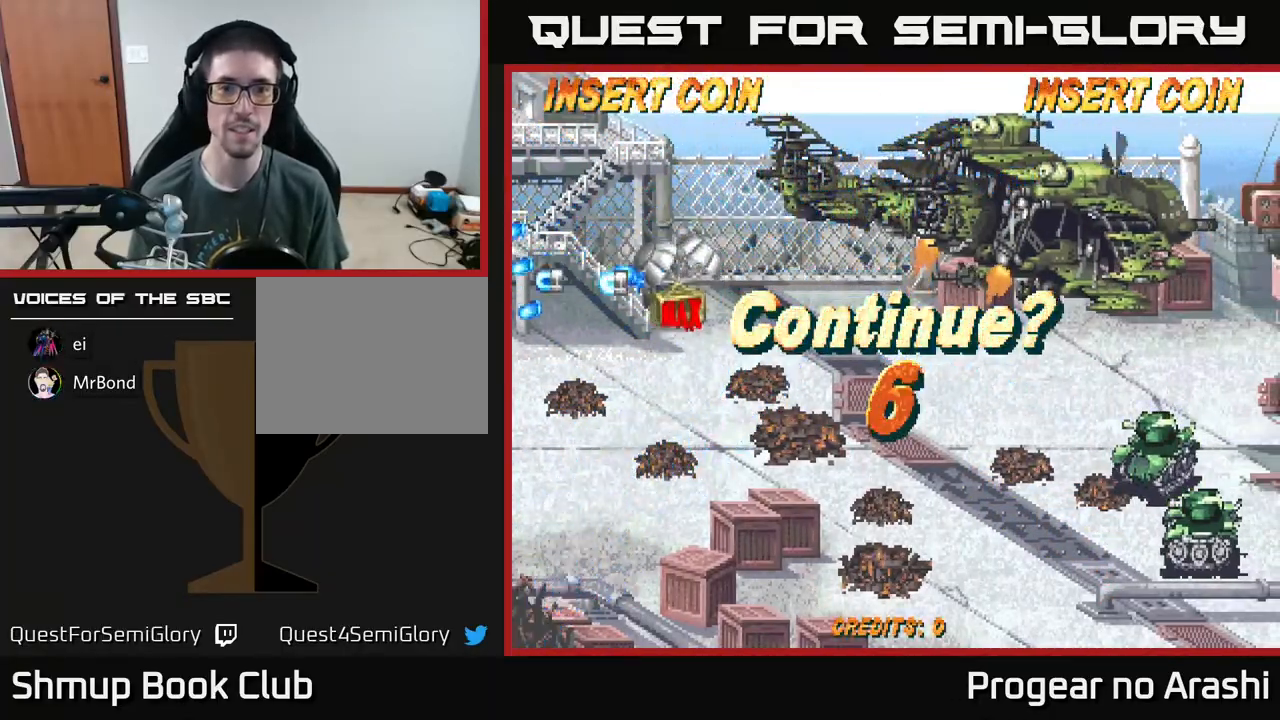
{"buttons": ["A"], "left_stick": "center", "events": [[33, "A", "down"], [67, "X", "up"], [133, "X", "down"], [167, "A", "up"], [233, "A", "down"], [267, "X", "up"], [350, "X", "down"], [383, "A", "up"], [450, "A", "down"], [467, "X", "up"]]}
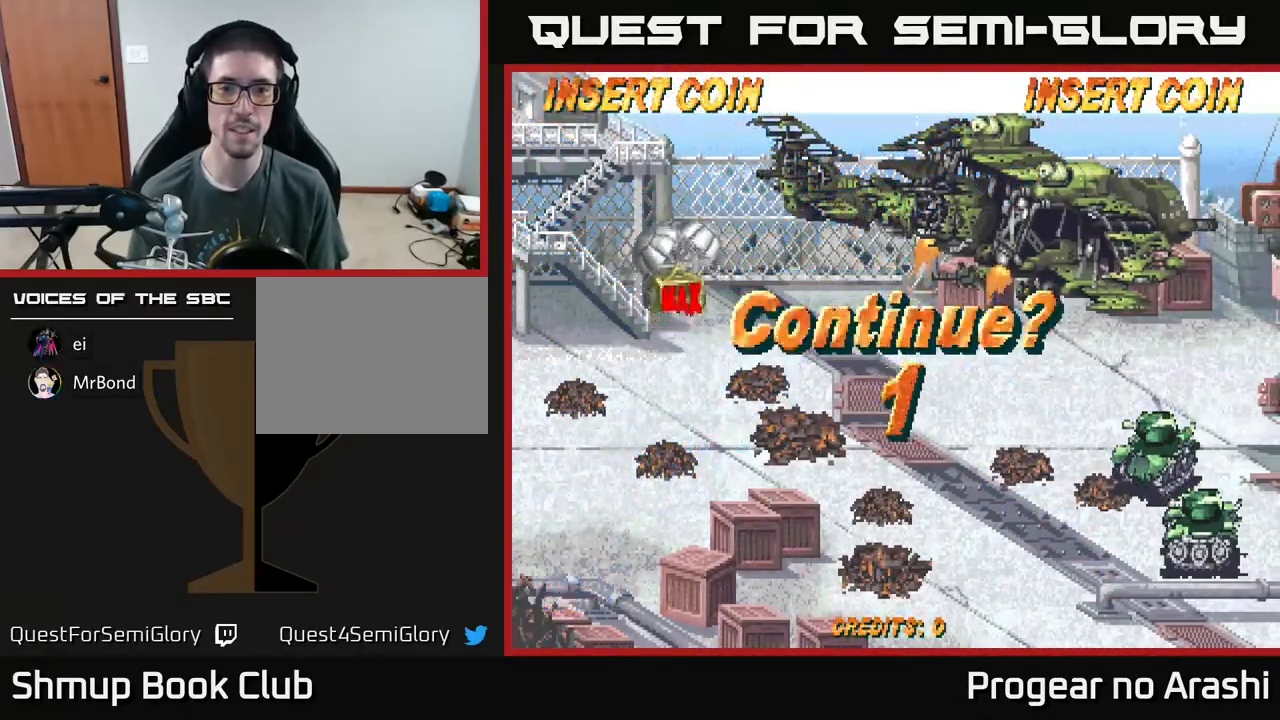
{"buttons": [], "left_stick": "center", "events": [[33, "X", "down"], [67, "A", "up"], [167, "A", "down"], [167, "X", "up"], [267, "X", "down"], [283, "A", "up"], [350, "A", "down"], [383, "X", "up"], [467, "A", "up"]]}